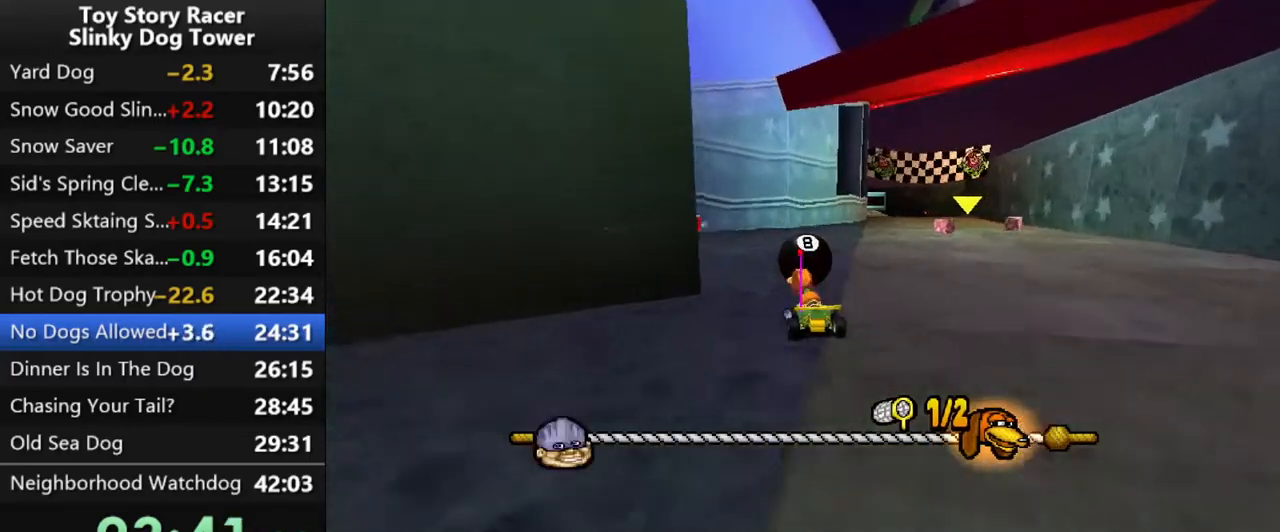
Gameplay with a controller (PlayStation layout); each line is a JSON object with the inputs held at the frame after it. "events" lists button and stick changes between this image and that frame as [ms after this image, input, new state], when the widget could be followed in between. Not read: L3 R1 R3.
{"buttons": ["CROSS", "DPAD_RIGHT"], "left_stick": "center", "right_stick": "center", "events": [[50, "DPAD_LEFT", "up"], [400, "DPAD_RIGHT", "down"]]}
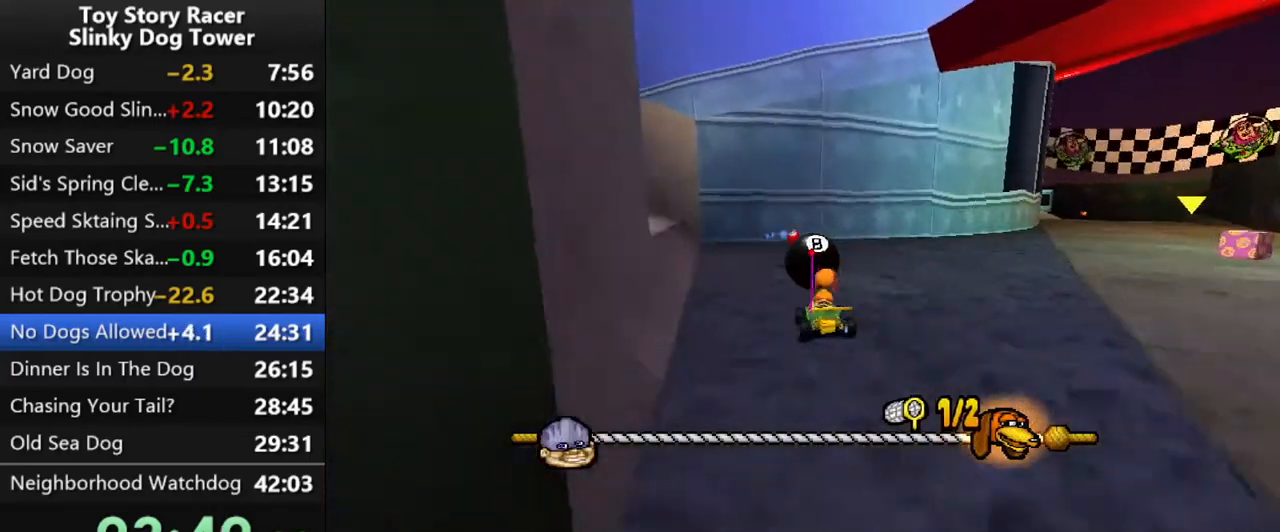
{"buttons": ["CROSS"], "left_stick": "center", "right_stick": "center", "events": [[433, "DPAD_RIGHT", "up"]]}
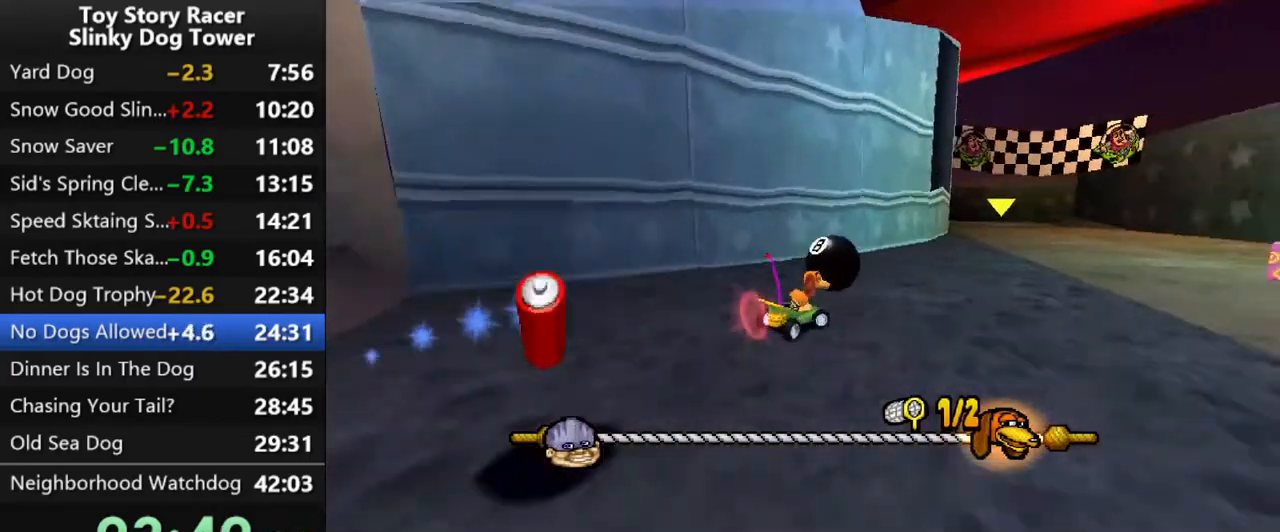
{"buttons": ["CROSS", "DPAD_LEFT"], "left_stick": "center", "right_stick": "center", "events": [[200, "DPAD_LEFT", "down"], [350, "DPAD_LEFT", "up"], [450, "DPAD_LEFT", "down"]]}
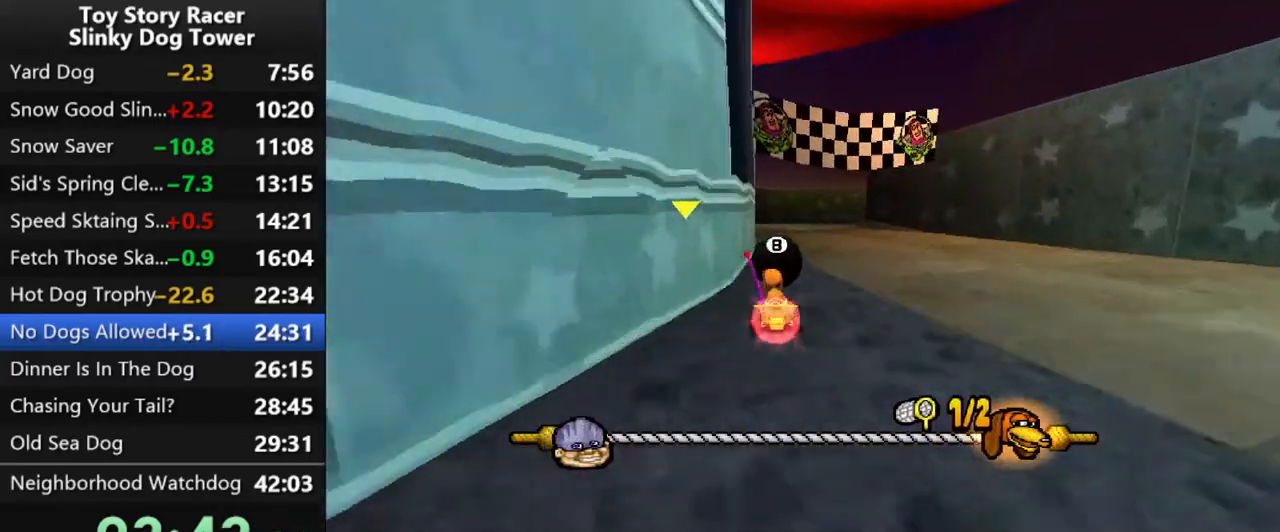
{"buttons": ["CROSS"], "left_stick": "center", "right_stick": "center", "events": [[50, "DPAD_LEFT", "up"]]}
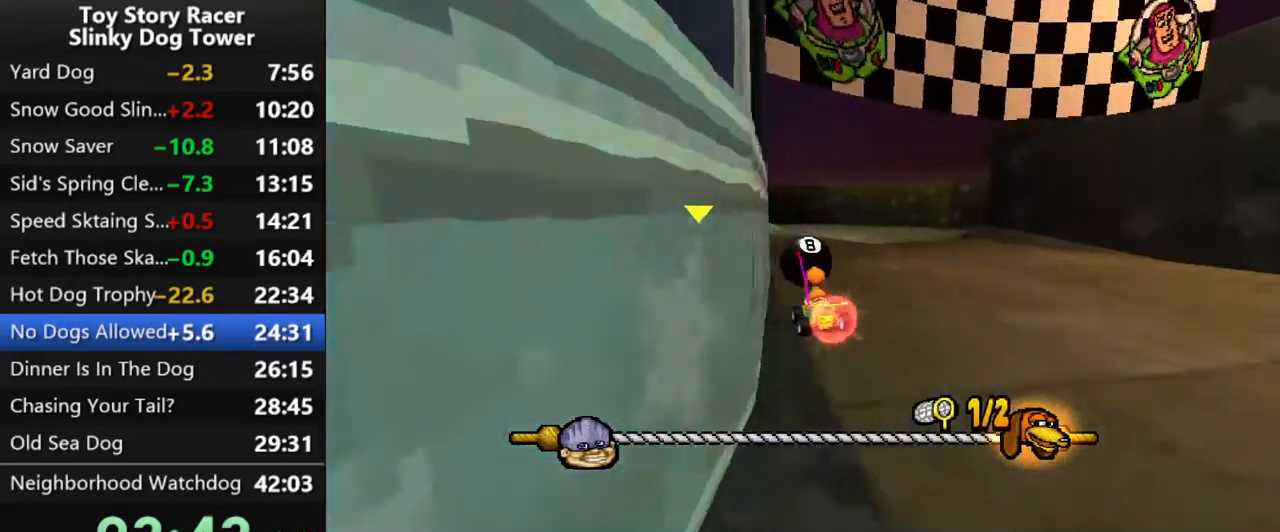
{"buttons": ["CROSS"], "left_stick": "center", "right_stick": "center", "events": [[133, "DPAD_LEFT", "down"], [250, "DPAD_LEFT", "up"]]}
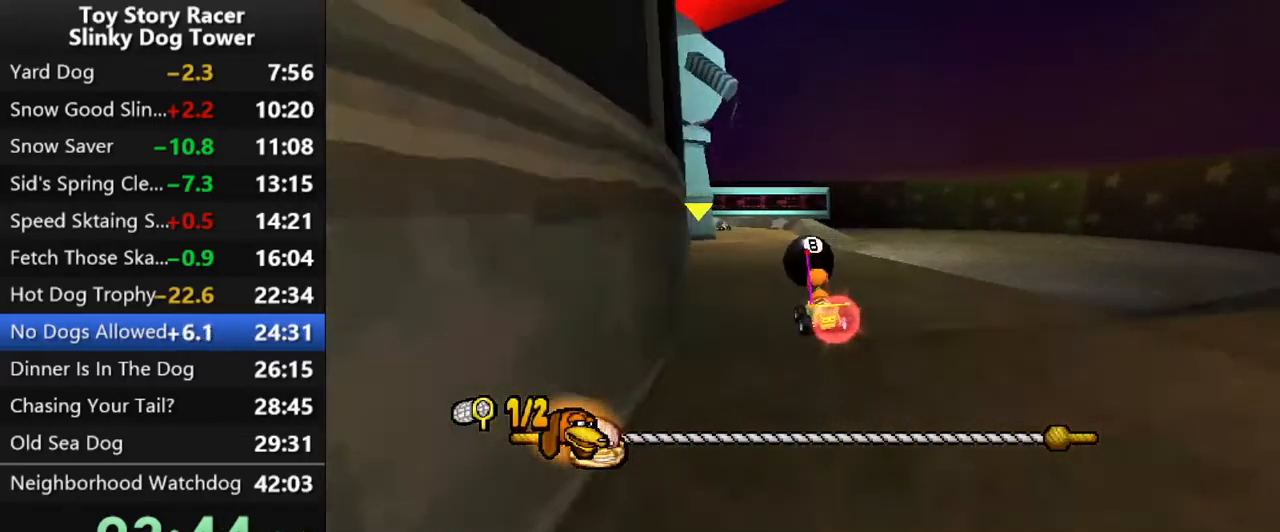
{"buttons": ["CROSS"], "left_stick": "center", "right_stick": "center", "events": [[150, "DPAD_LEFT", "down"], [233, "DPAD_LEFT", "up"]]}
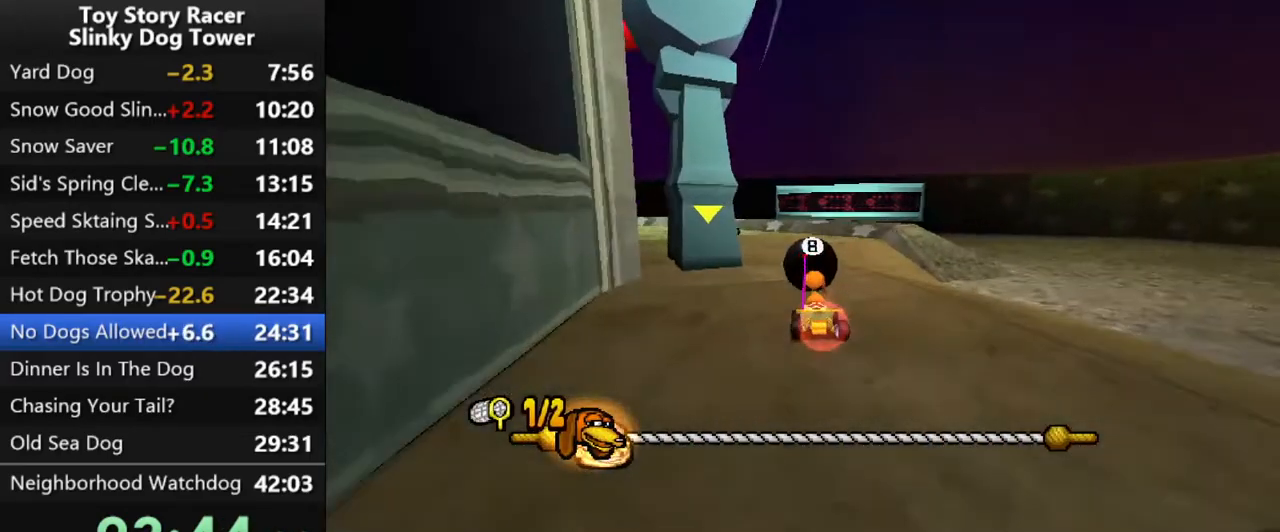
{"buttons": ["CROSS", "DPAD_LEFT"], "left_stick": "center", "right_stick": "center", "events": [[267, "DPAD_LEFT", "down"], [367, "DPAD_LEFT", "up"], [500, "DPAD_LEFT", "down"]]}
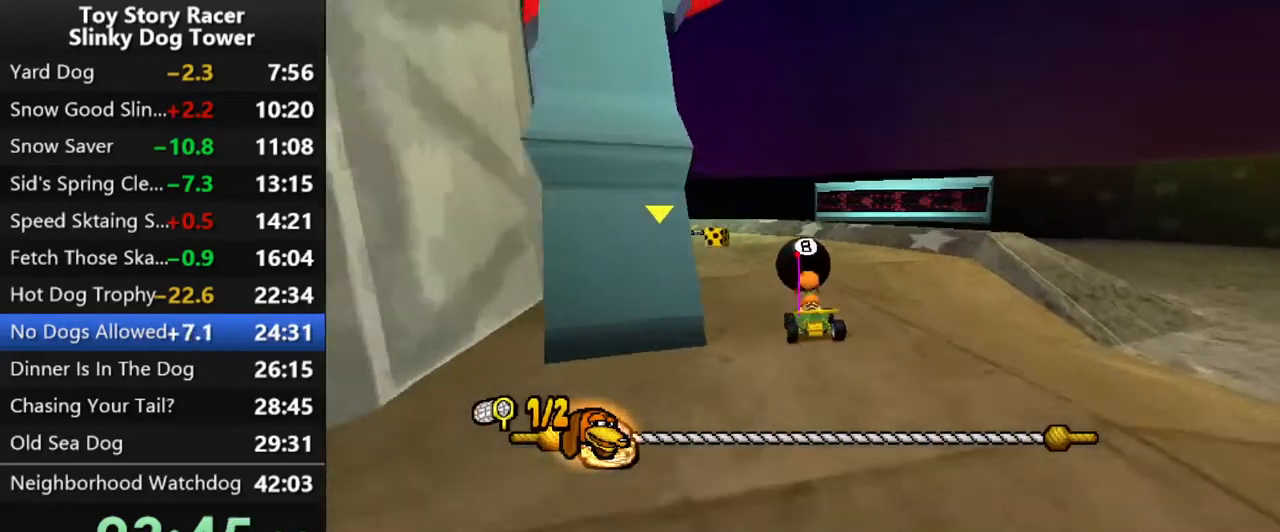
{"buttons": ["CROSS"], "left_stick": "center", "right_stick": "center", "events": [[133, "DPAD_LEFT", "up"]]}
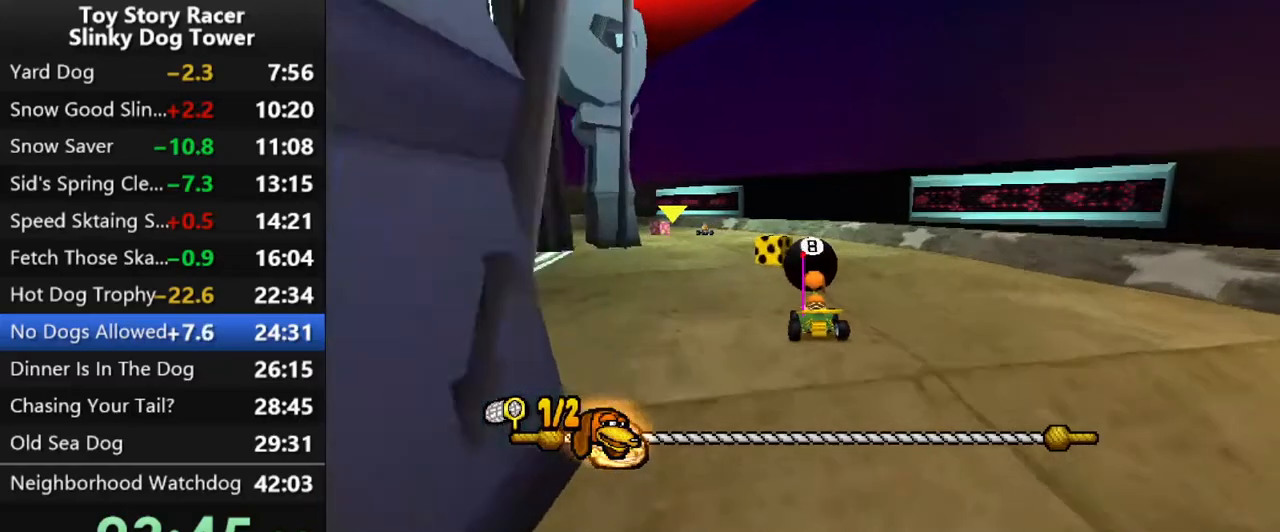
{"buttons": ["CROSS"], "left_stick": "center", "right_stick": "center", "events": [[133, "DPAD_LEFT", "down"], [250, "DPAD_LEFT", "up"], [400, "DPAD_LEFT", "down"], [500, "DPAD_LEFT", "up"]]}
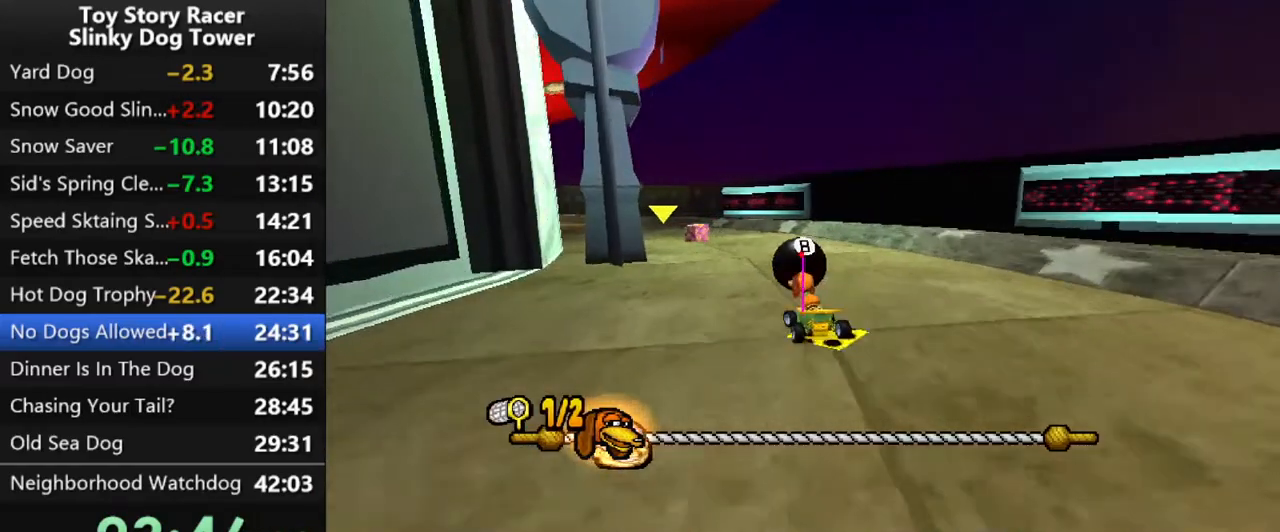
{"buttons": ["CROSS"], "left_stick": "center", "right_stick": "center", "events": []}
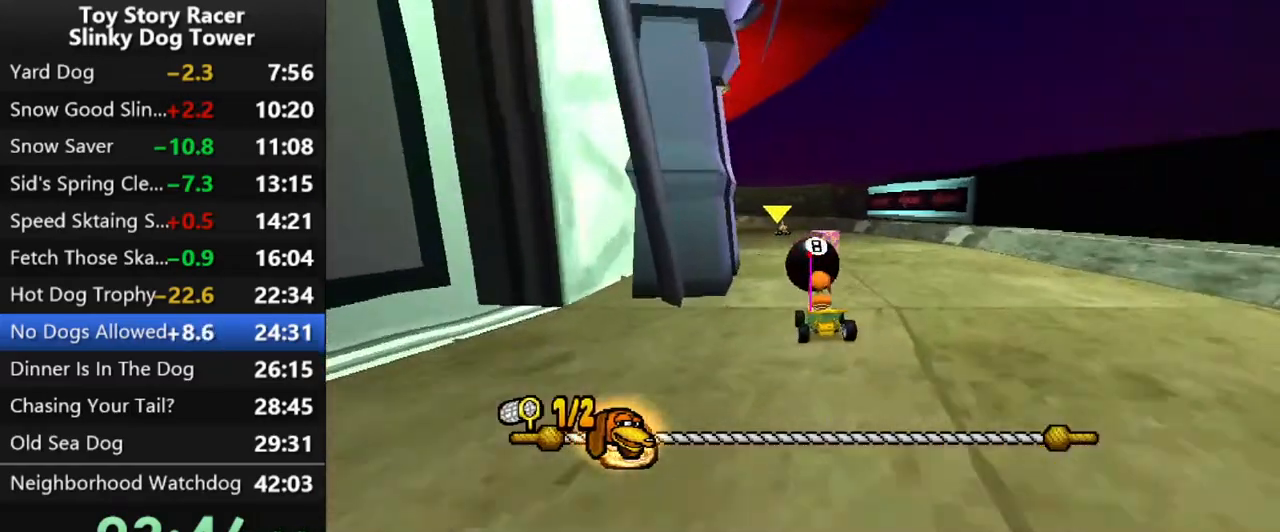
{"buttons": ["CROSS"], "left_stick": "center", "right_stick": "center", "events": [[167, "DPAD_LEFT", "down"], [283, "DPAD_LEFT", "up"]]}
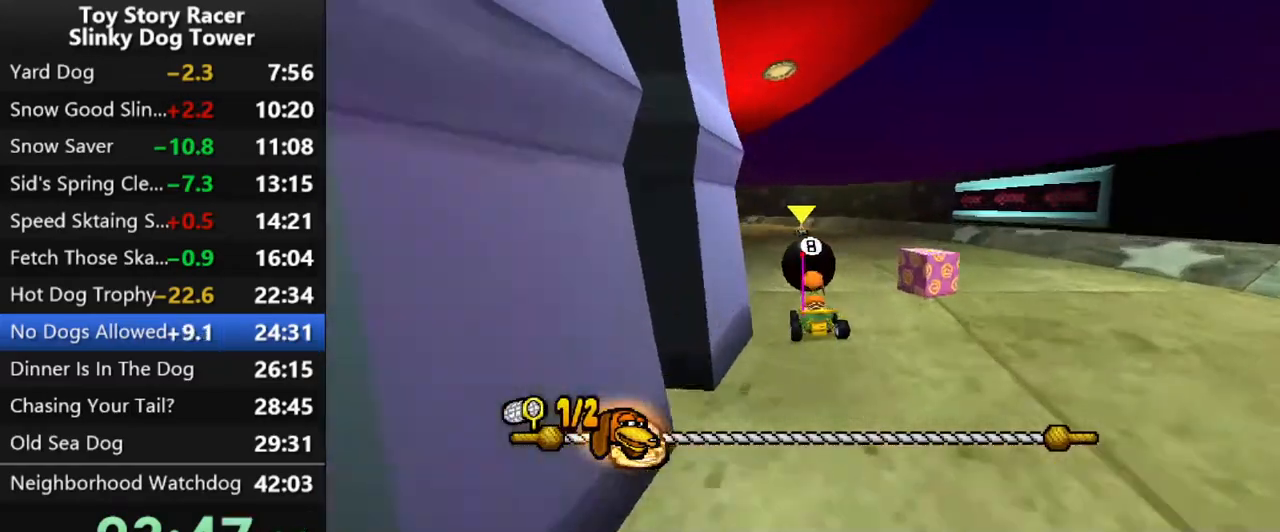
{"buttons": ["CROSS"], "left_stick": "center", "right_stick": "center", "events": [[283, "DPAD_LEFT", "down"], [417, "DPAD_LEFT", "up"]]}
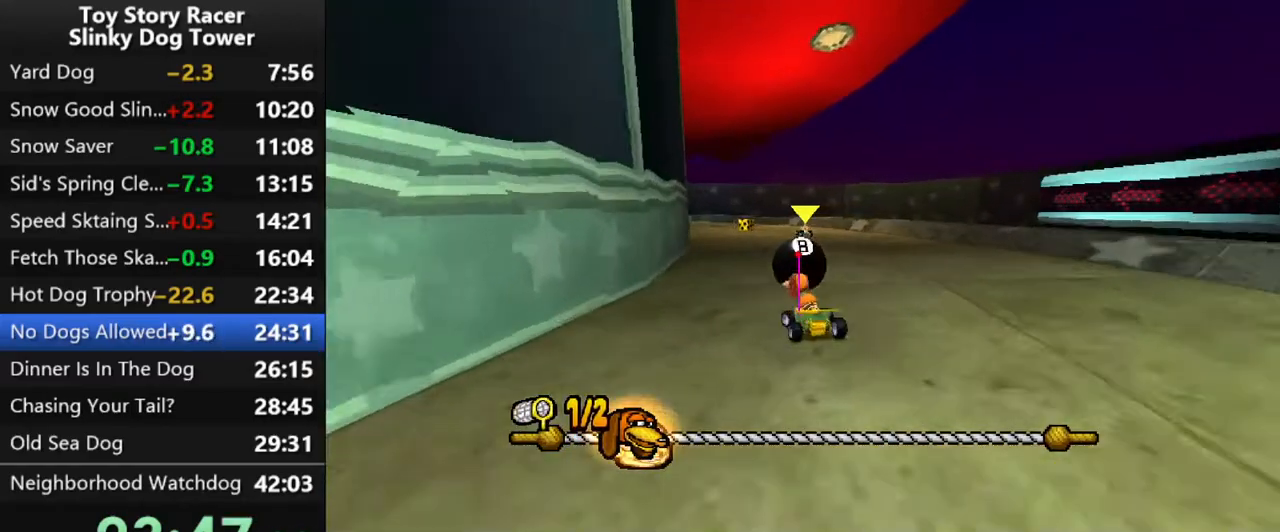
{"buttons": ["CROSS"], "left_stick": "center", "right_stick": "center", "events": []}
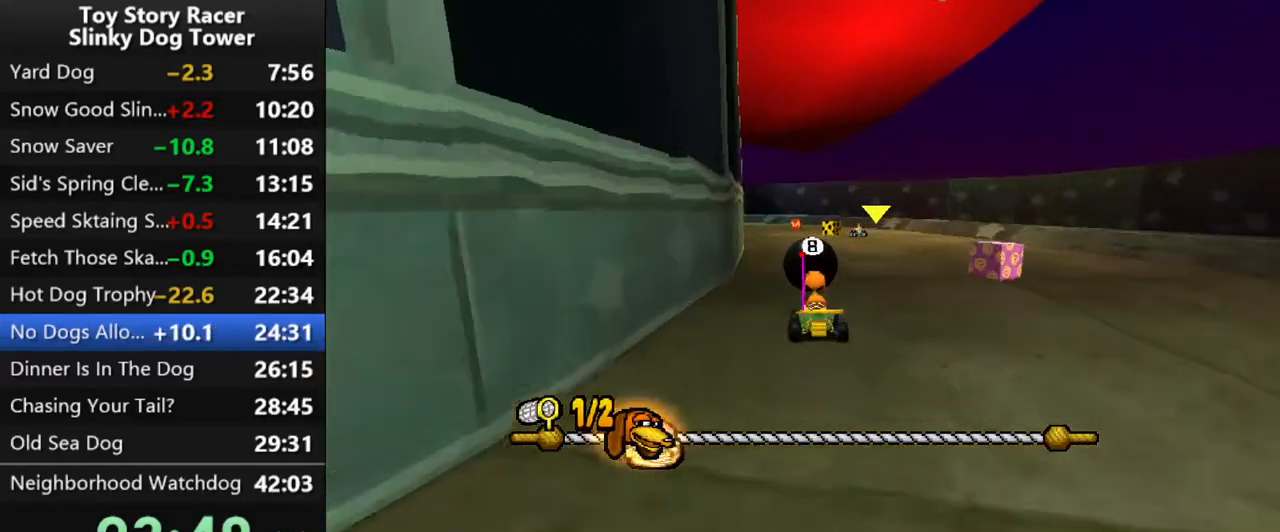
{"buttons": ["CROSS"], "left_stick": "center", "right_stick": "center", "events": [[367, "DPAD_LEFT", "down"], [467, "DPAD_LEFT", "up"]]}
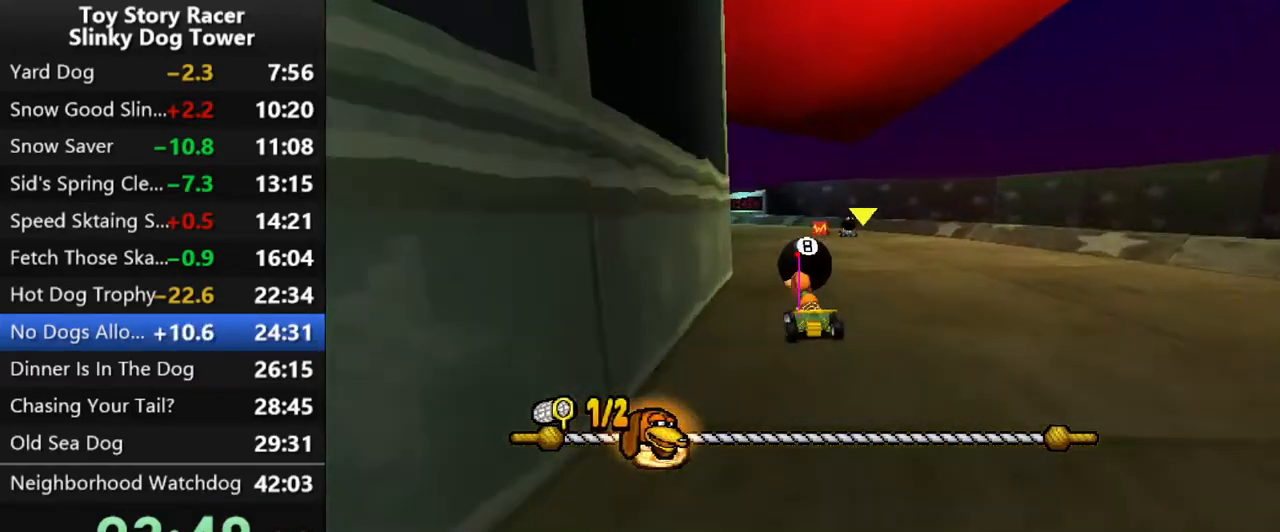
{"buttons": ["CROSS"], "left_stick": "center", "right_stick": "center", "events": []}
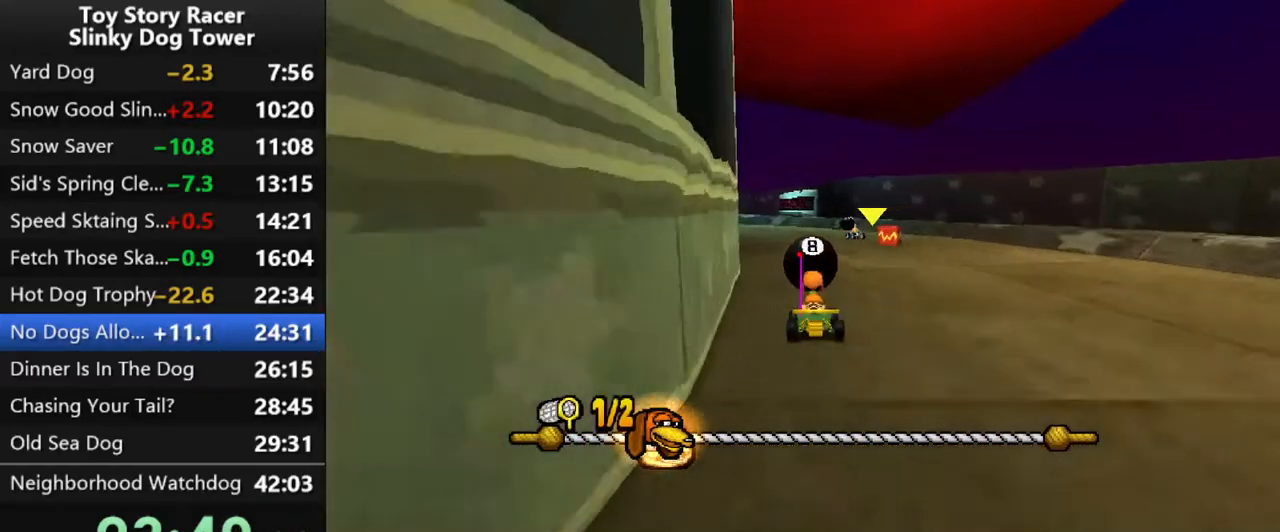
{"buttons": ["CROSS"], "left_stick": "center", "right_stick": "center", "events": [[300, "DPAD_LEFT", "down"], [450, "DPAD_LEFT", "up"]]}
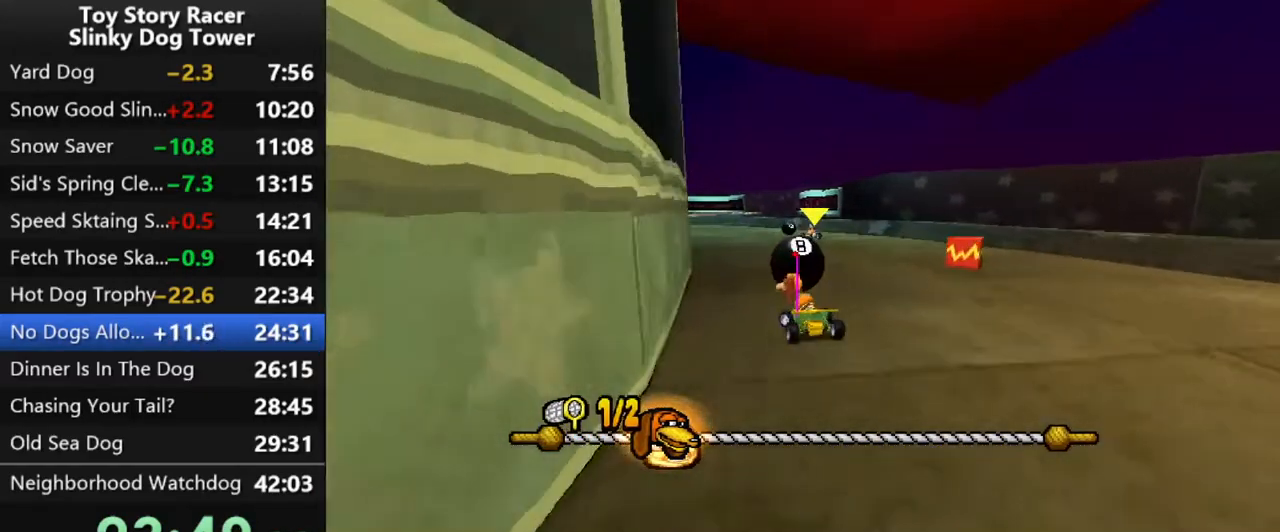
{"buttons": ["CROSS"], "left_stick": "center", "right_stick": "center", "events": [[333, "DPAD_LEFT", "down"], [433, "DPAD_LEFT", "up"]]}
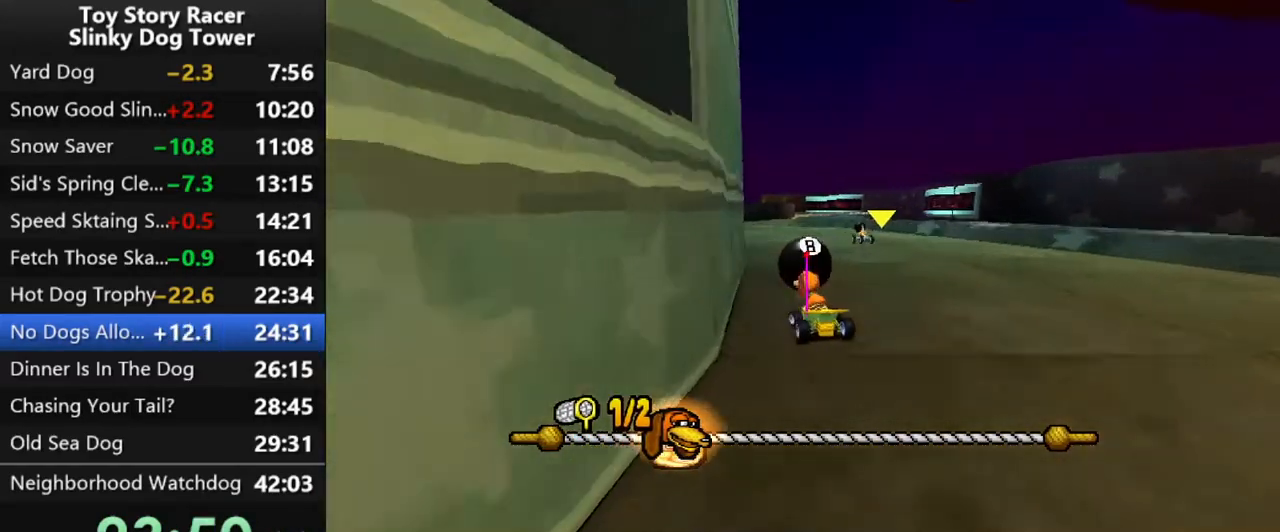
{"buttons": ["CROSS"], "left_stick": "center", "right_stick": "center", "events": []}
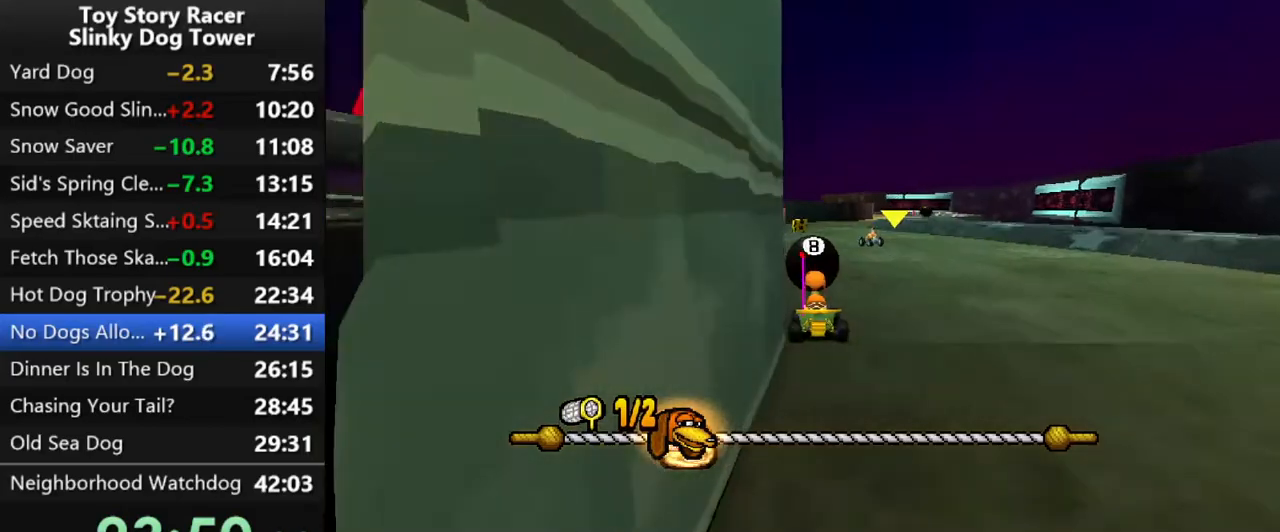
{"buttons": ["CROSS"], "left_stick": "center", "right_stick": "center", "events": [[17, "DPAD_RIGHT", "down"], [33, "DPAD_RIGHT", "up"]]}
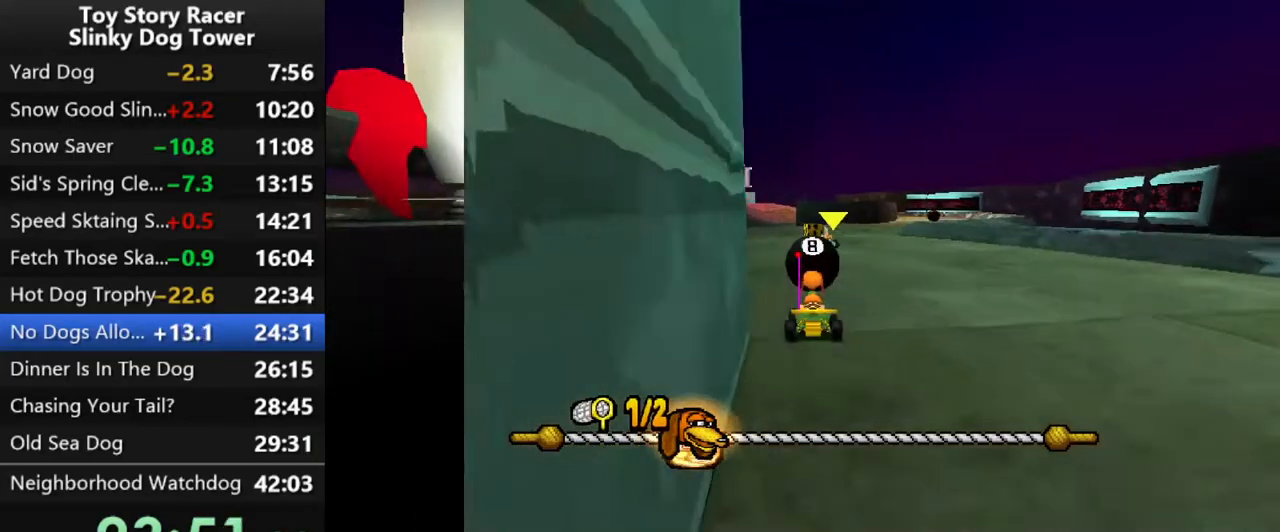
{"buttons": ["CROSS", "DPAD_LEFT"], "left_stick": "center", "right_stick": "up", "events": [[200, "right_stick", "up"], [500, "DPAD_LEFT", "down"]]}
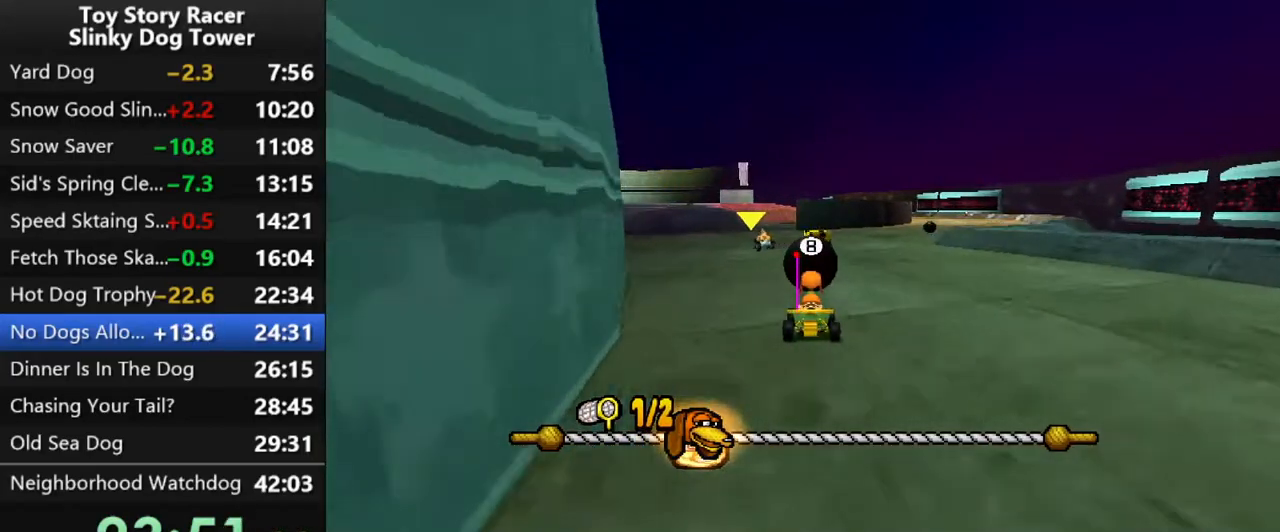
{"buttons": ["CROSS"], "left_stick": "center", "right_stick": "up", "events": [[83, "DPAD_LEFT", "up"]]}
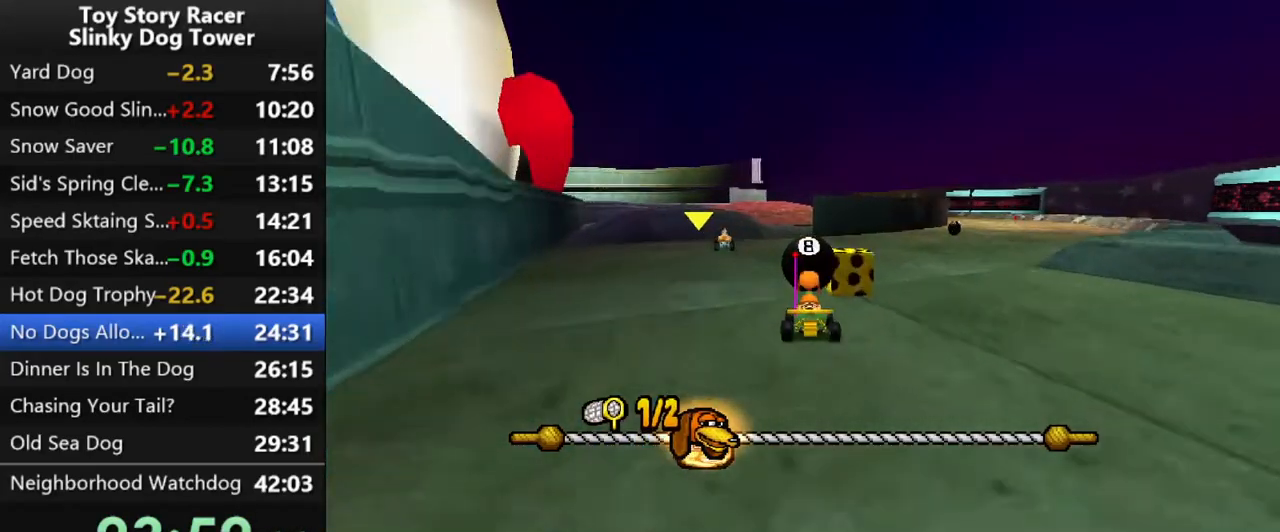
{"buttons": ["CROSS", "DPAD_LEFT"], "left_stick": "center", "right_stick": "up", "events": [[500, "DPAD_LEFT", "down"]]}
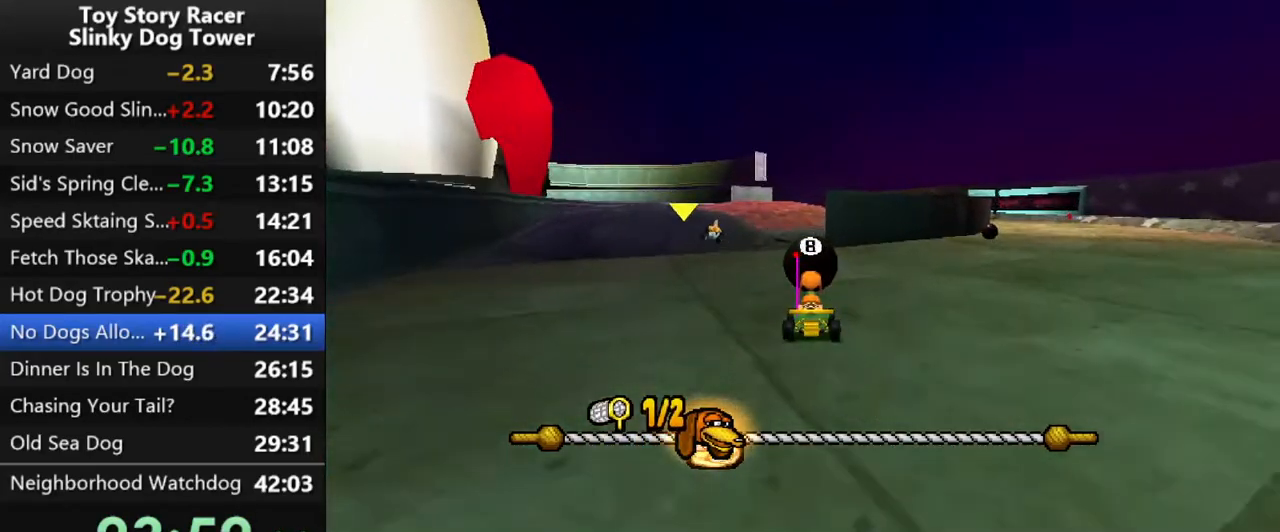
{"buttons": ["CROSS"], "left_stick": "center", "right_stick": "center", "events": [[33, "DPAD_LEFT", "up"], [33, "right_stick", "center"]]}
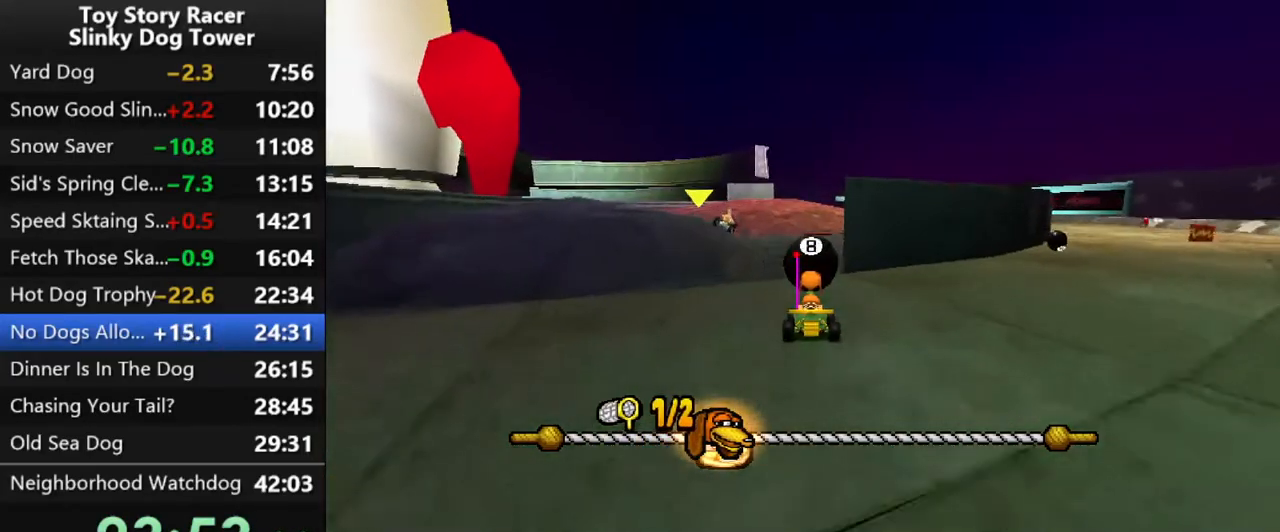
{"buttons": ["CROSS"], "left_stick": "center", "right_stick": "center", "events": [[250, "DPAD_RIGHT", "down"], [317, "DPAD_RIGHT", "up"]]}
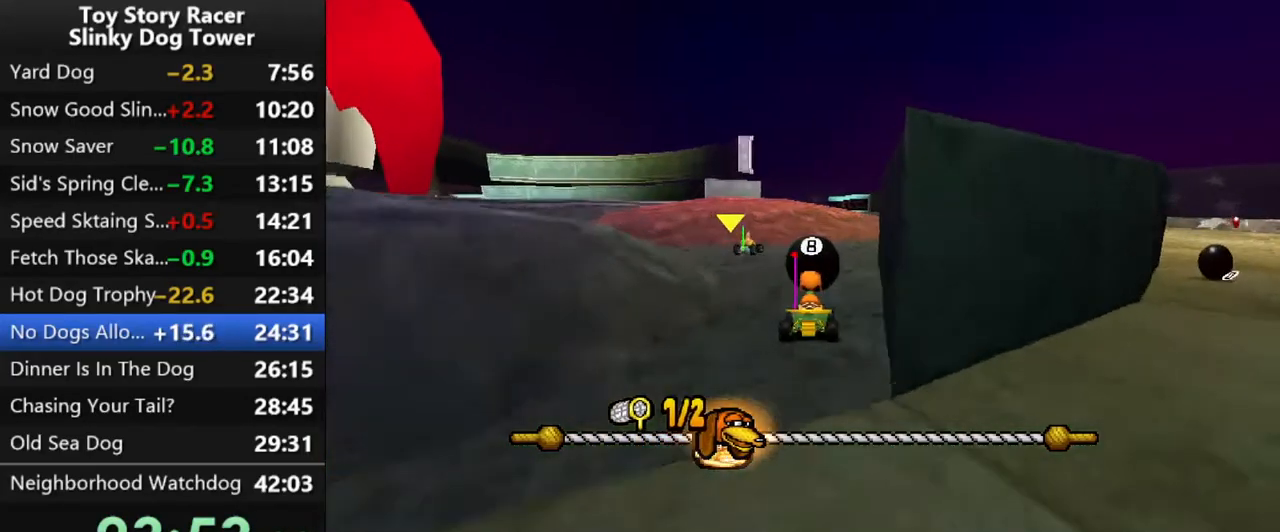
{"buttons": ["CROSS"], "left_stick": "center", "right_stick": "up"}
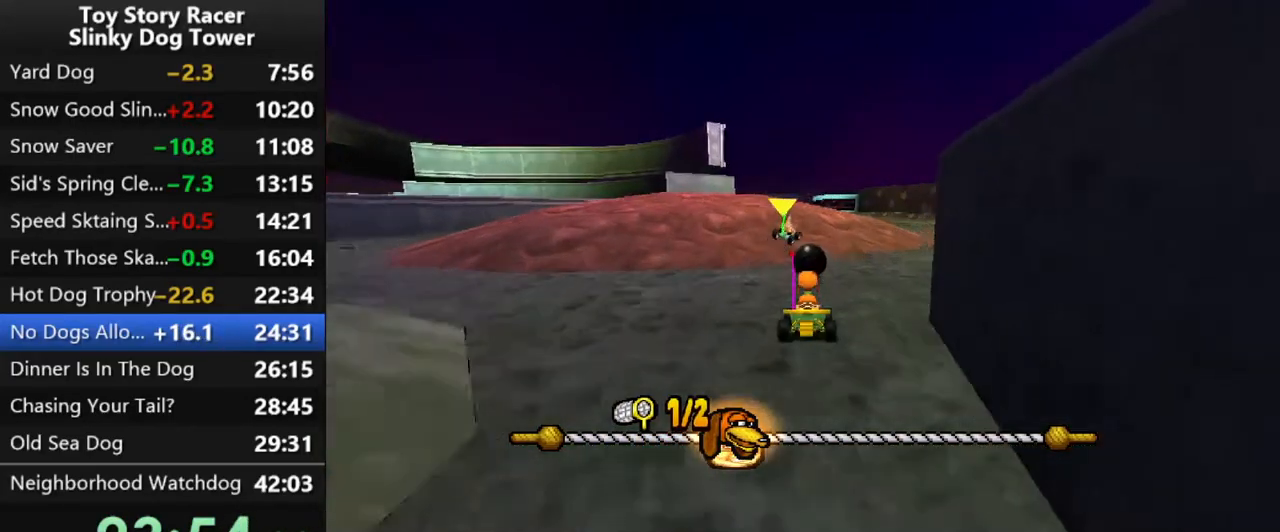
{"buttons": ["CROSS"], "left_stick": "center", "right_stick": "up", "events": [[133, "DPAD_RIGHT", "down"], [167, "DPAD_RIGHT", "up"]]}
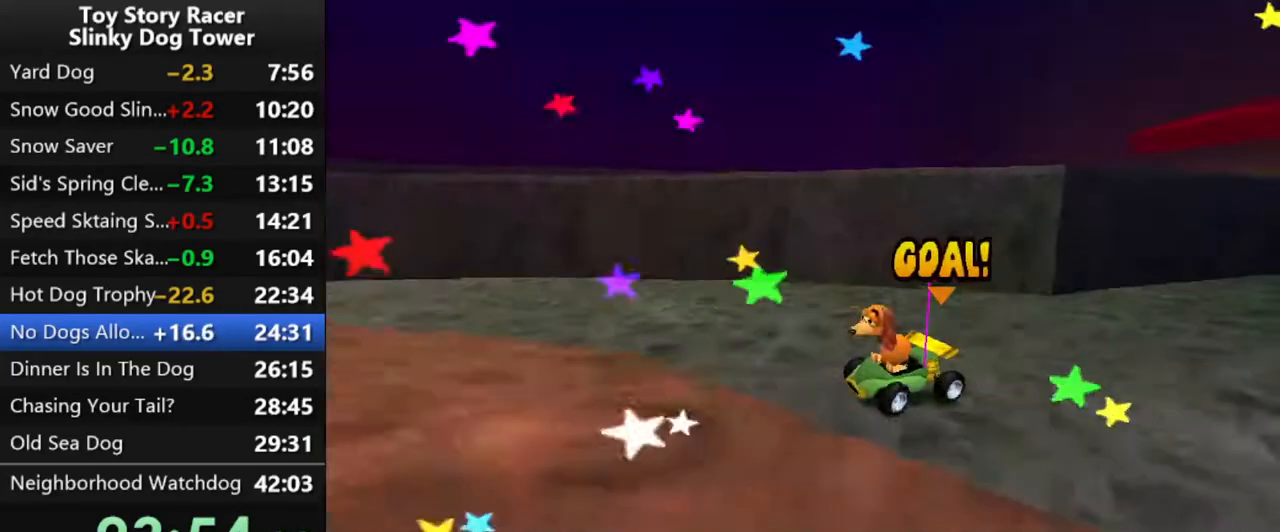
{"buttons": [], "left_stick": "center", "right_stick": "center", "events": [[33, "right_stick", "center"], [283, "CROSS", "up"], [350, "CROSS", "down"], [450, "CROSS", "up"]]}
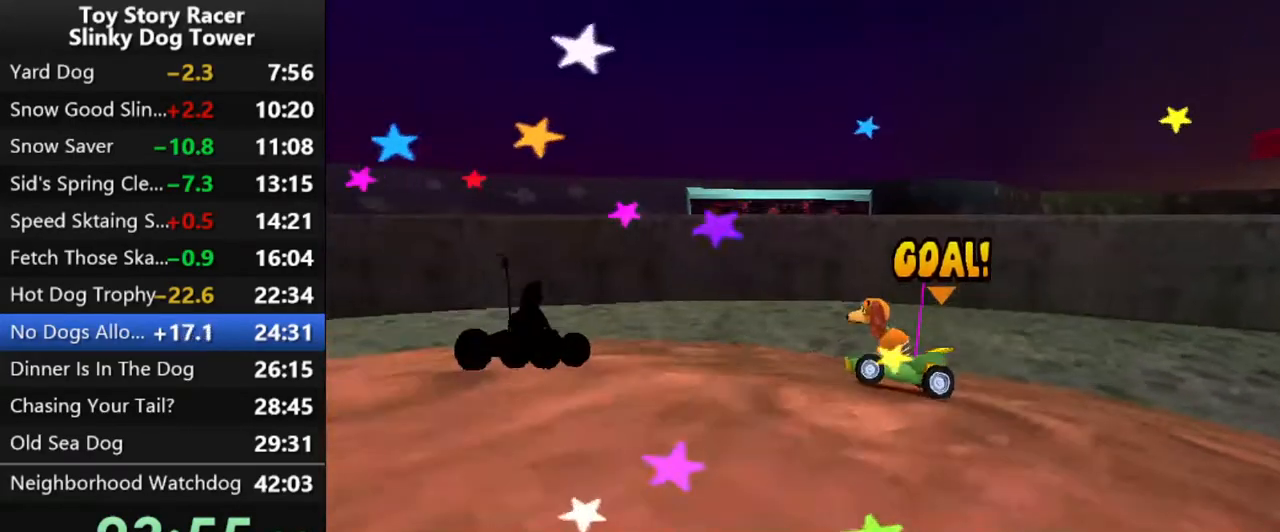
{"buttons": [], "left_stick": "center", "right_stick": "center", "events": [[33, "CROSS", "down"], [117, "CROSS", "up"], [200, "CROSS", "down"], [267, "CROSS", "up"], [350, "CROSS", "down"], [433, "CROSS", "up"]]}
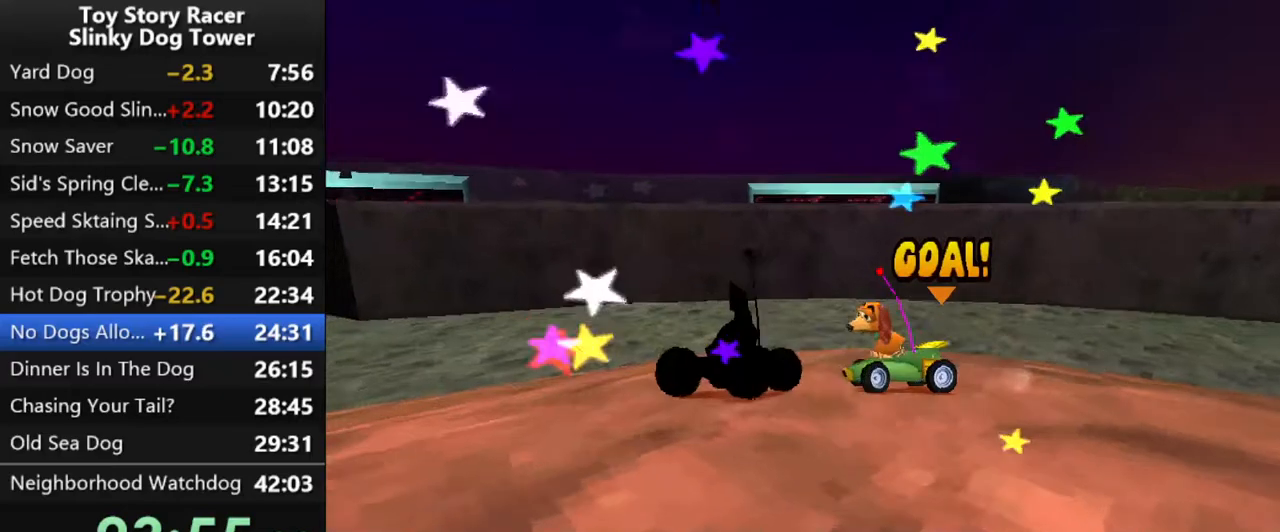
{"buttons": [], "left_stick": "center", "right_stick": "center", "events": [[17, "CROSS", "down"], [100, "CROSS", "up"], [200, "CROSS", "down"], [283, "CROSS", "up"], [350, "CROSS", "down"], [450, "CROSS", "up"]]}